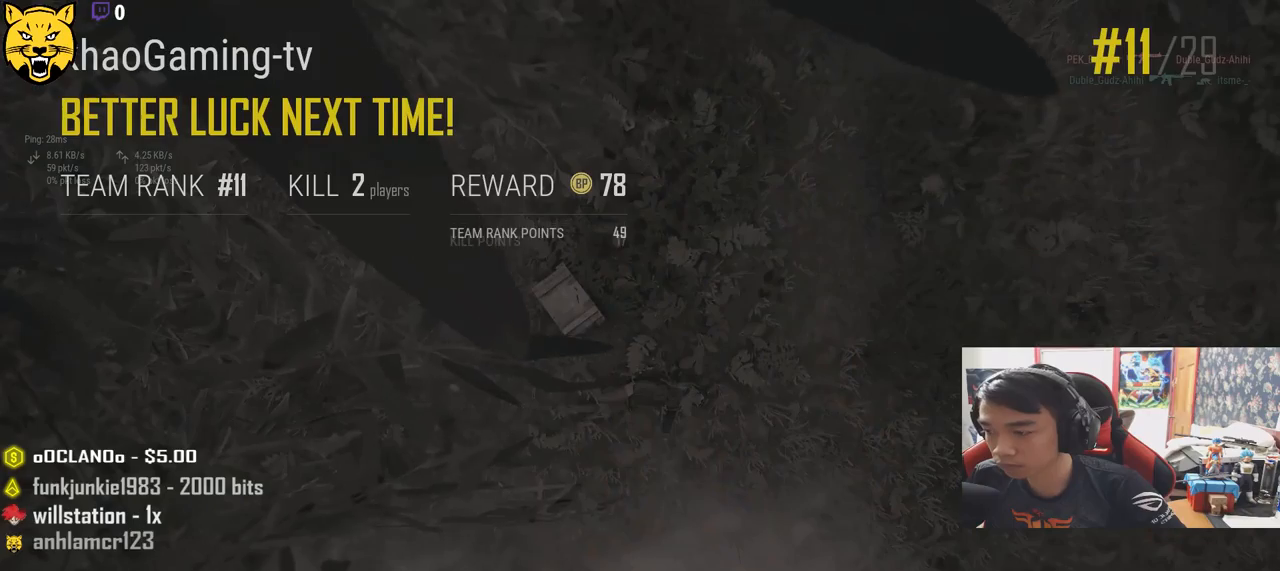
Gameplay with keyboard and mouse; each line is a JSON object with the keys and mouse buttons held at the frame after it. "events" lists presses ("down") and releases ("up") of "a", "c", "ctrl", "d", "e", "f", "q", "r", "s", "shift", "space", "tab", "v", "w", "x", "z", "mouse_left", "mouse_wheel", "mouse_right", "mouse_mb4" and "mouse_mb5" between this image and that frame as [ms after this image, input, new state], when the widget could be followed in between. "mouse_left", "mouse_wheel", "mouse_right", "mouse_mb4", "mouse_mb5" = the "left", "wheel", "right", "mb4", "mb5" buttons of the "mouse" list. No other keys are recorded. "wheel" means that the mouse wheel is clicked or scrolled. Mouse movement is not recorded.
{"keys": [], "mouse": [], "events": [[283, "mouse_left", "down"], [383, "mouse_left", "up"]]}
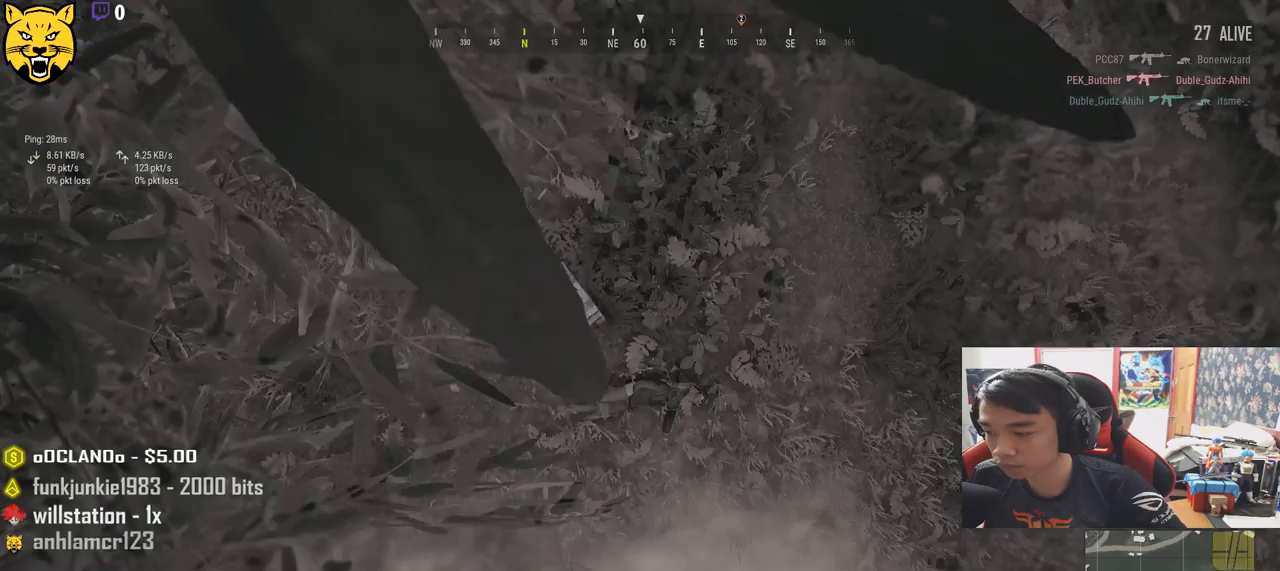
{"keys": [], "mouse": [], "events": []}
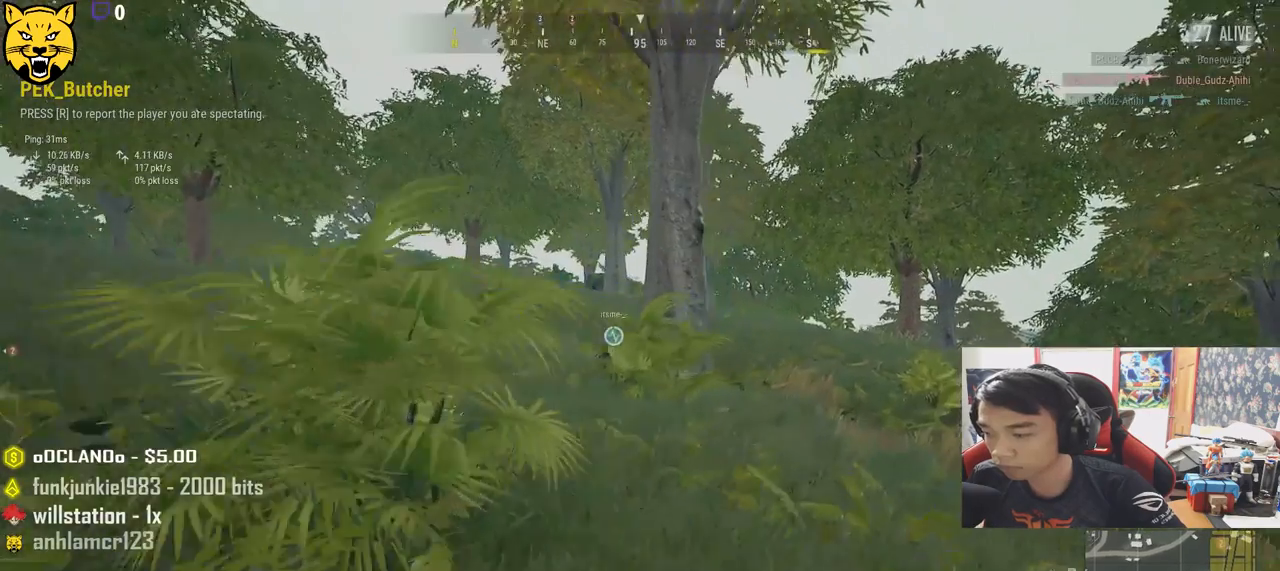
{"keys": [], "mouse": [], "events": []}
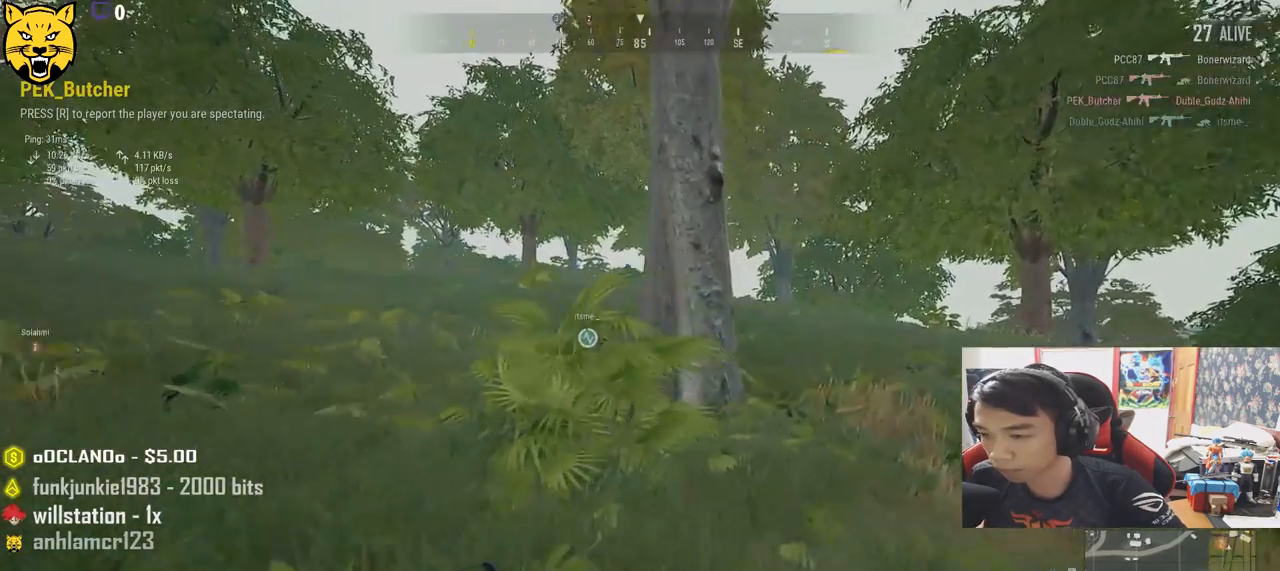
{"keys": [], "mouse": [], "events": []}
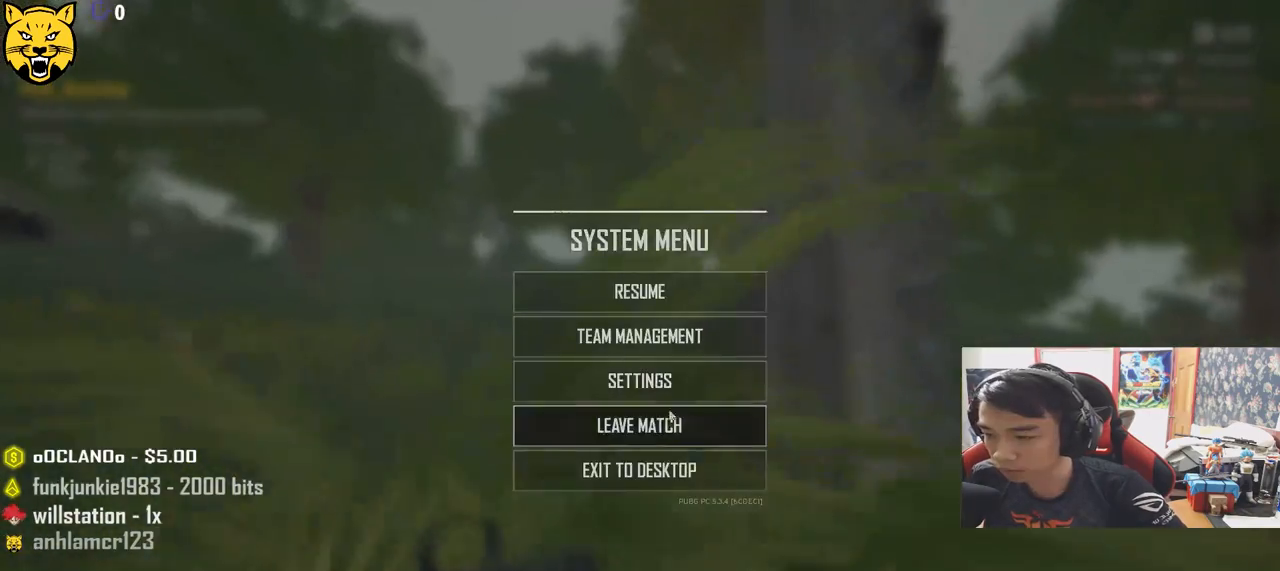
{"keys": [], "mouse": [], "events": [[117, "mouse_left", "down"], [183, "mouse_left", "up"]]}
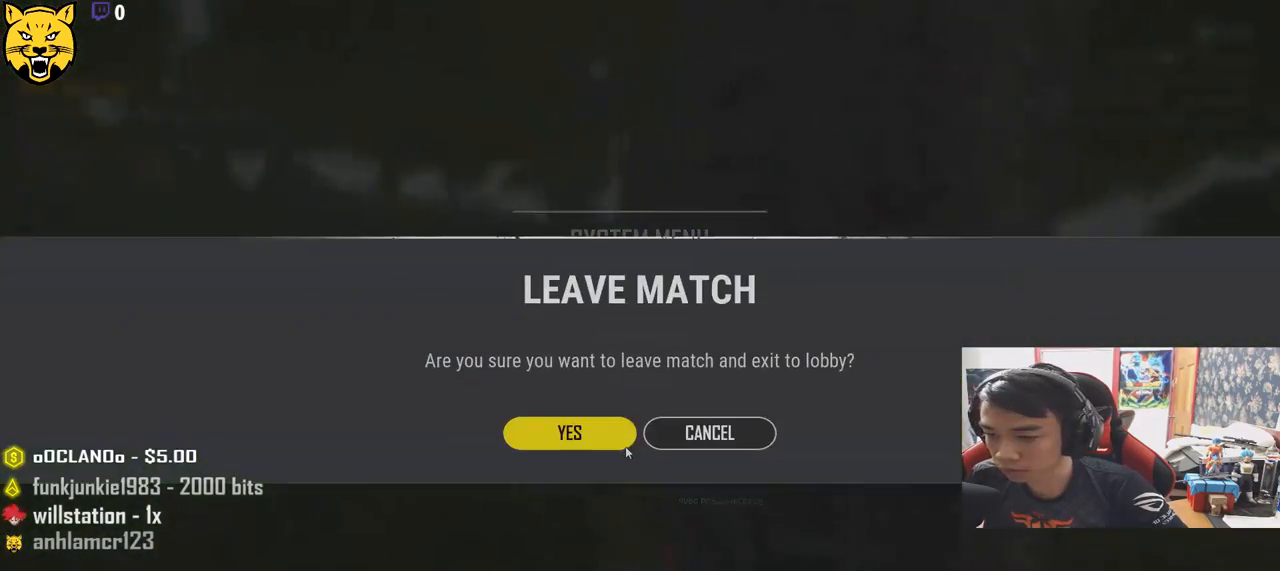
{"keys": [], "mouse": [], "events": [[33, "mouse_left", "down"], [117, "mouse_left", "up"]]}
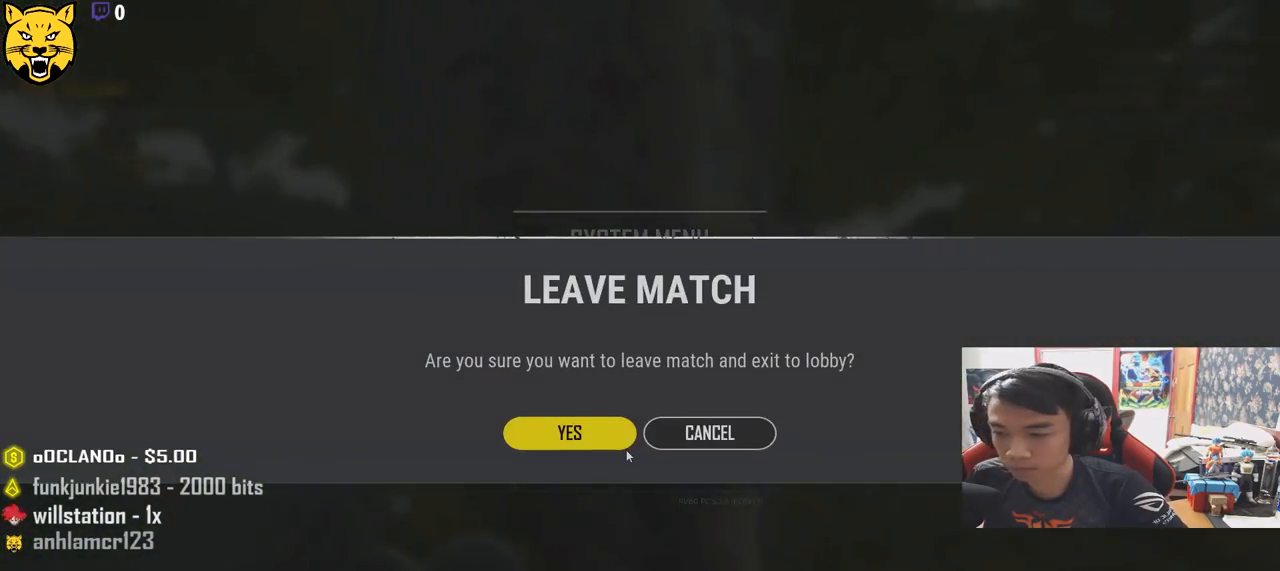
{"keys": [], "mouse": [], "events": []}
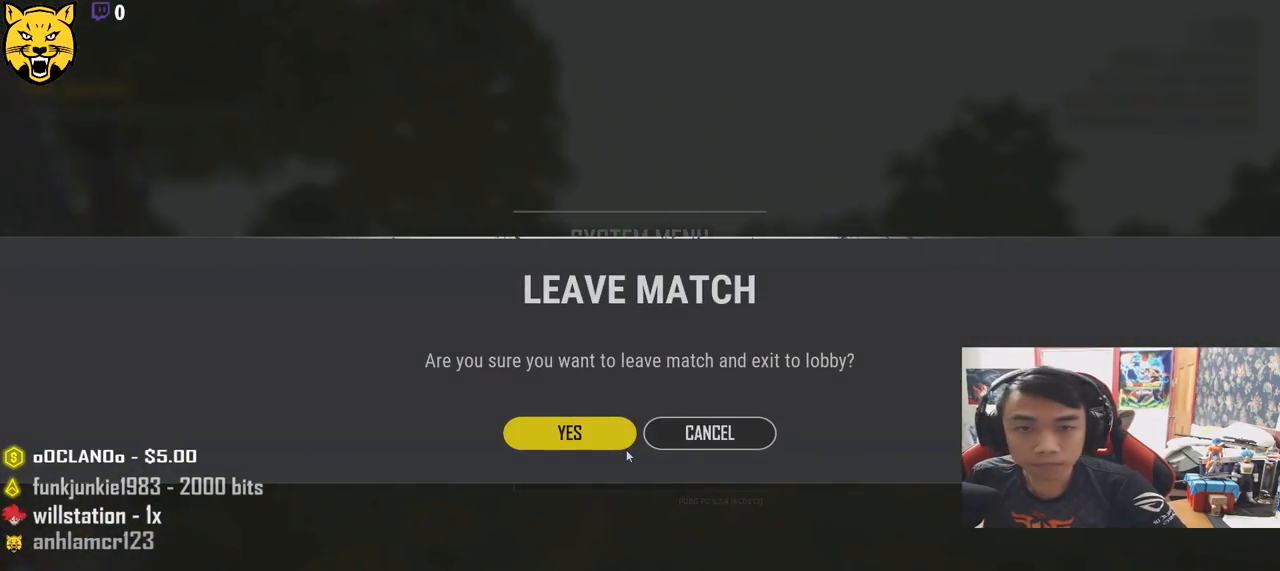
{"keys": [], "mouse": [], "events": []}
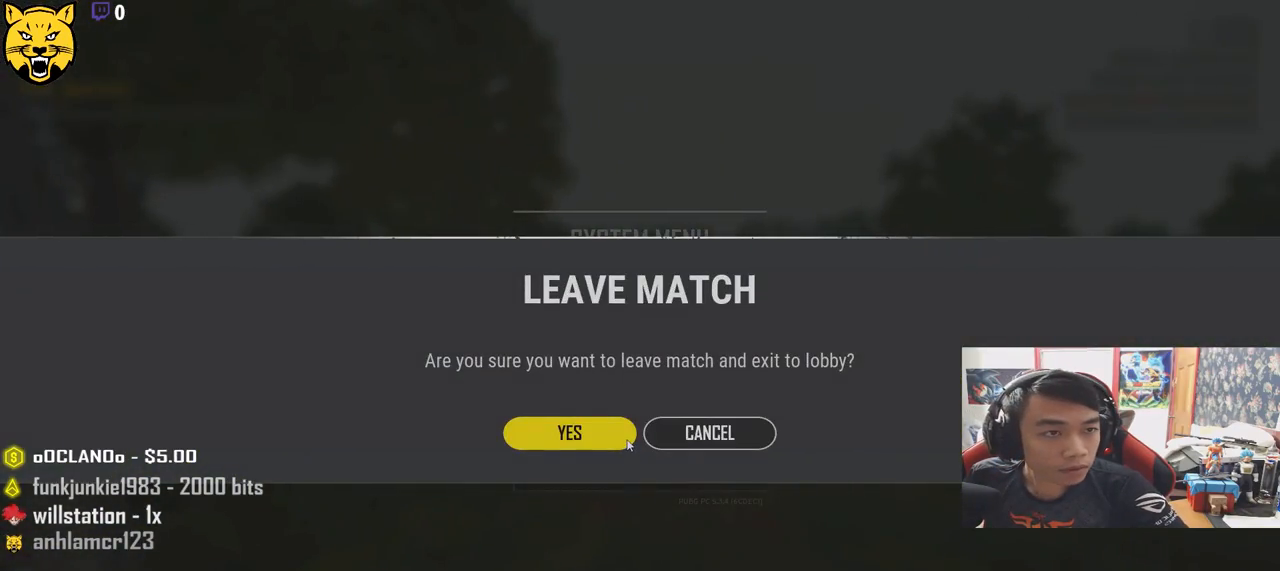
{"keys": [], "mouse": [], "events": []}
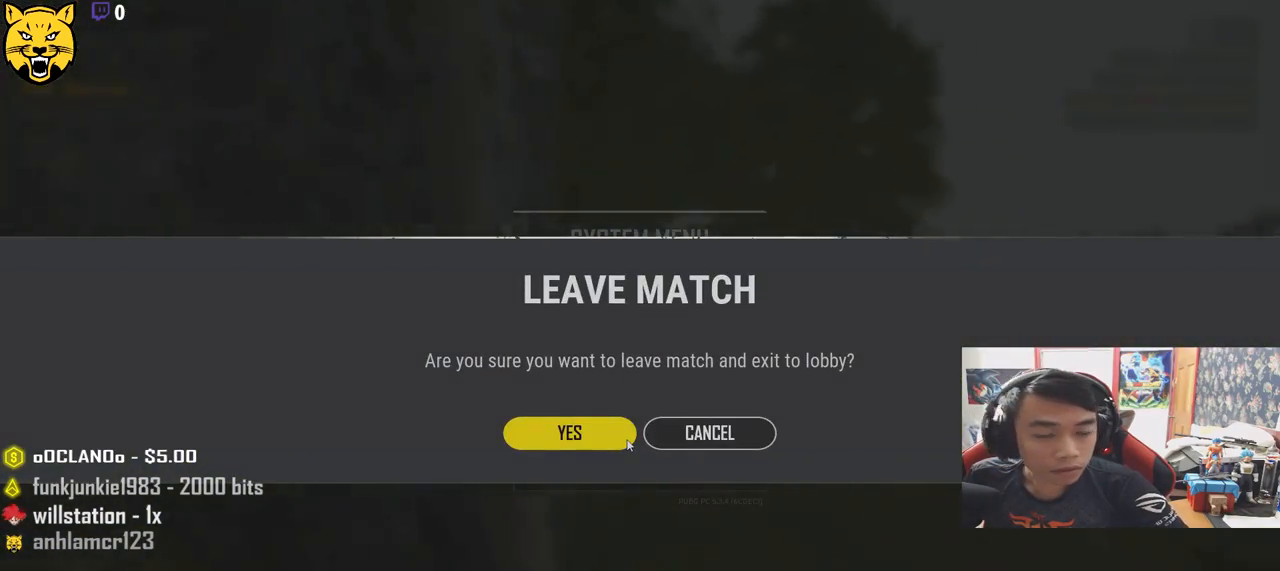
{"keys": [], "mouse": [], "events": [[250, "mouse_left", "down"], [333, "mouse_left", "up"], [400, "mouse_left", "down"], [467, "mouse_left", "up"]]}
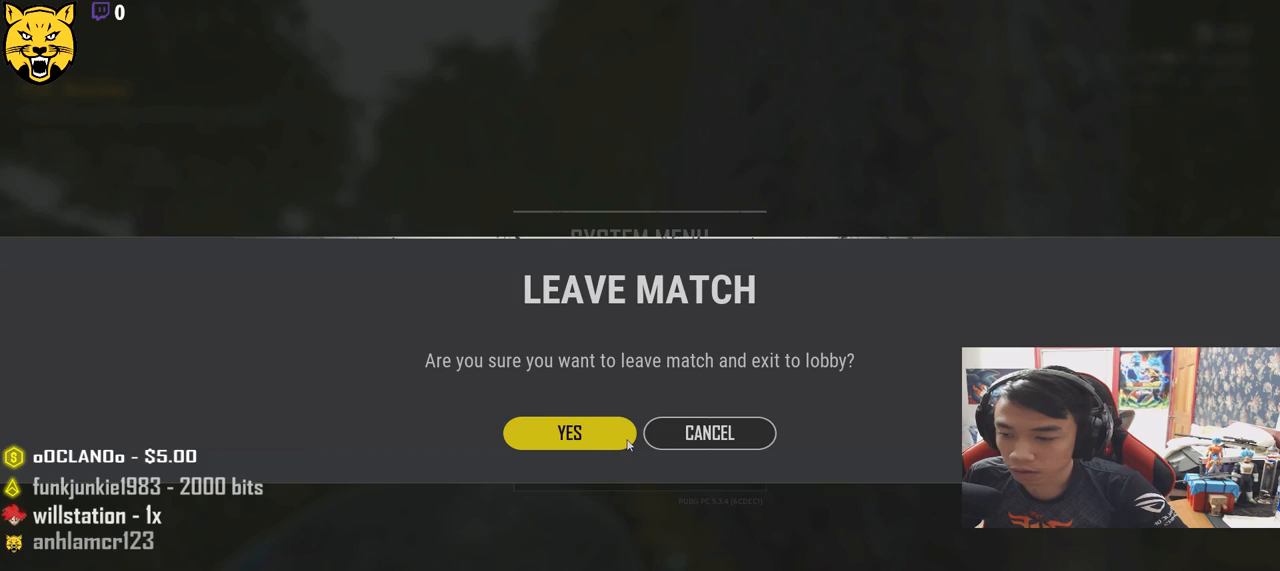
{"keys": [], "mouse": [], "events": [[33, "mouse_left", "down"], [117, "mouse_left", "up"], [167, "mouse_left", "down"], [267, "mouse_left", "up"]]}
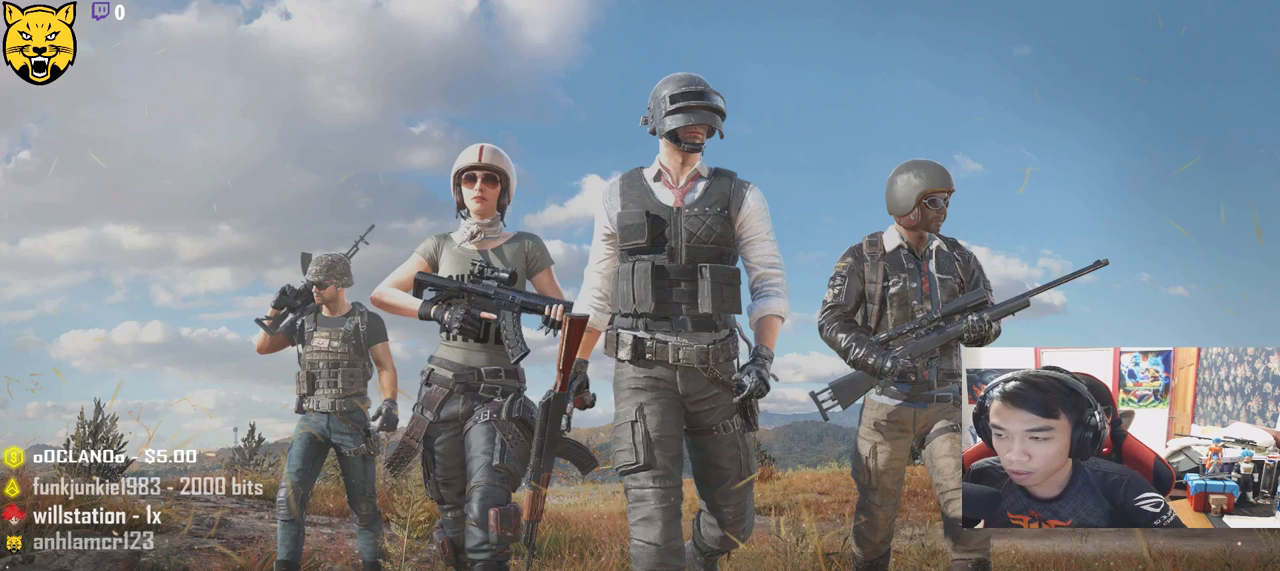
{"keys": [], "mouse": [], "events": []}
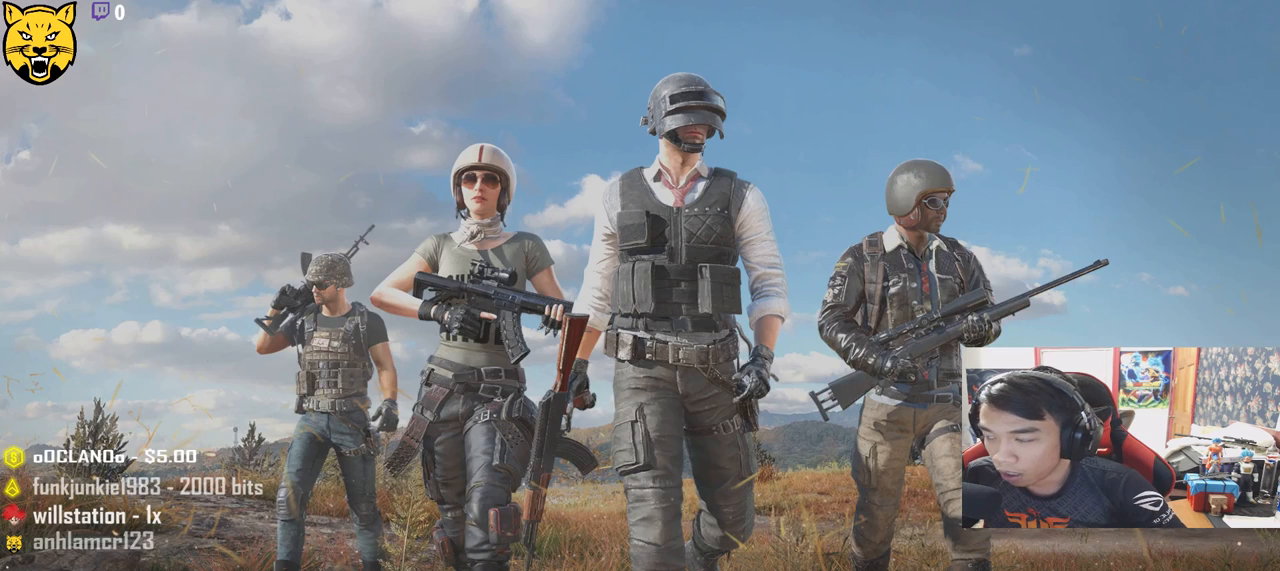
{"keys": [], "mouse": [], "events": []}
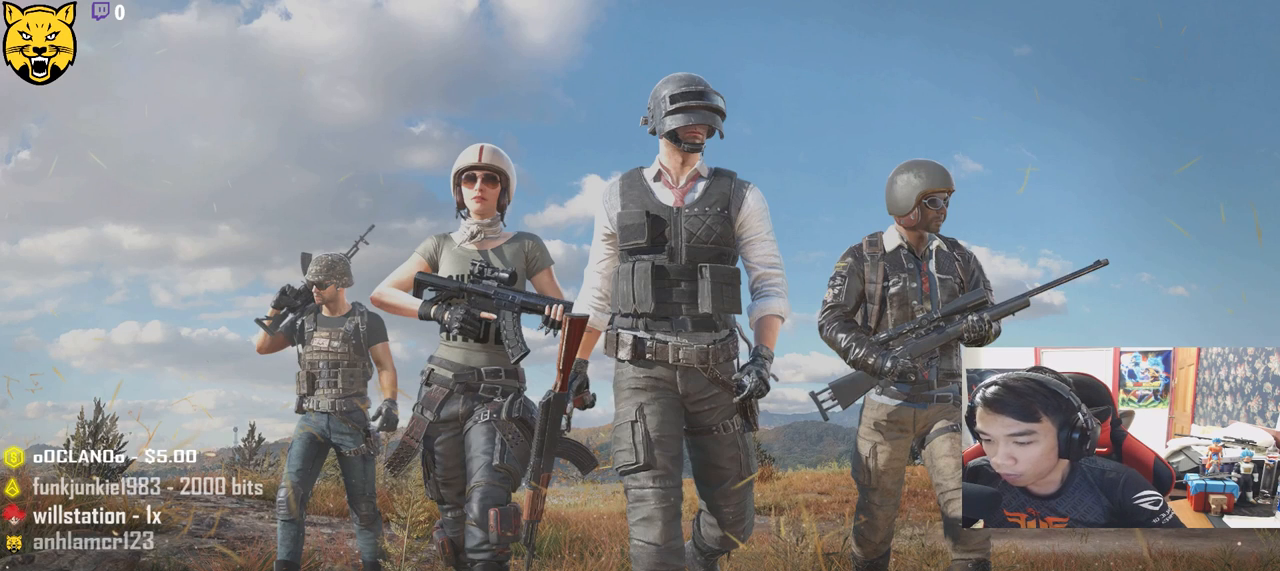
{"keys": [], "mouse": [], "events": []}
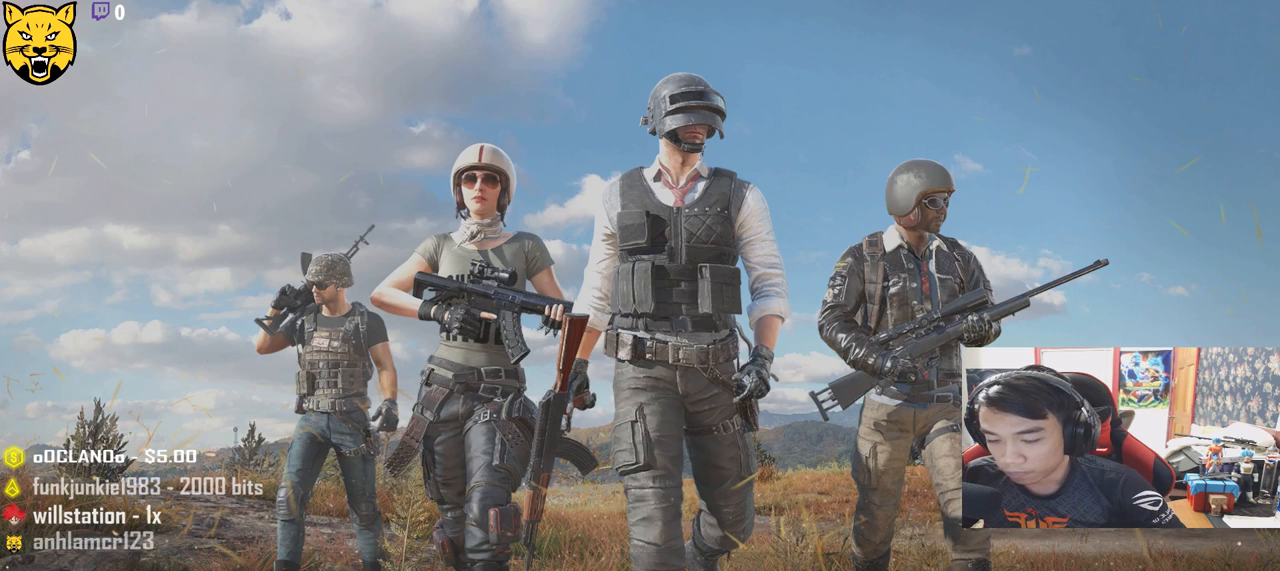
{"keys": [], "mouse": [], "events": []}
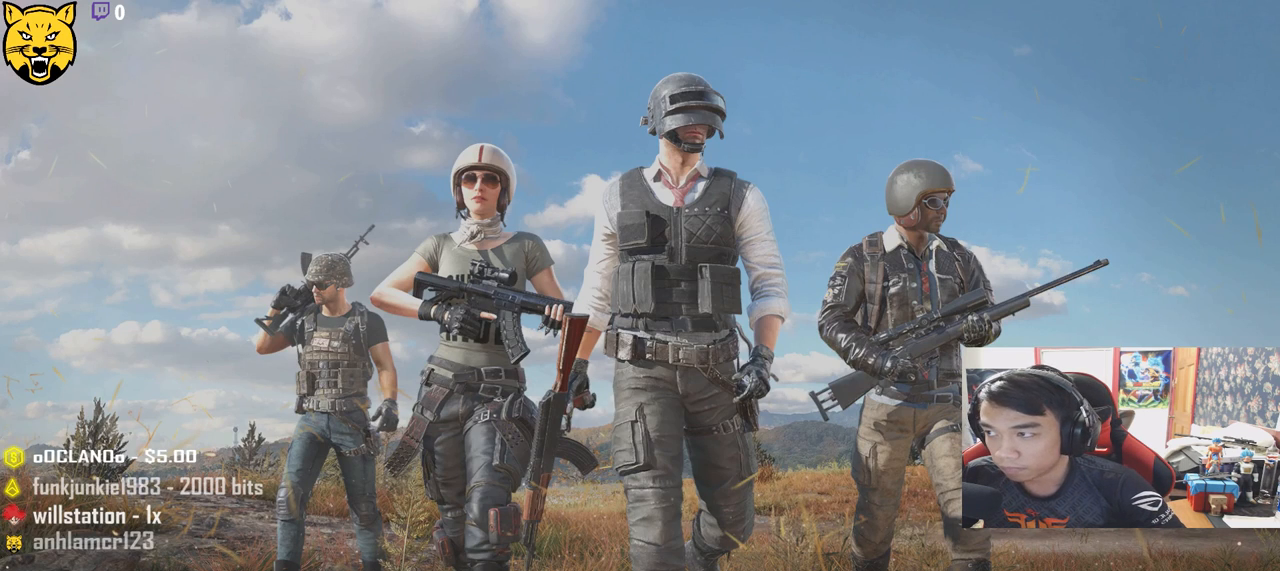
{"keys": [], "mouse": [], "events": []}
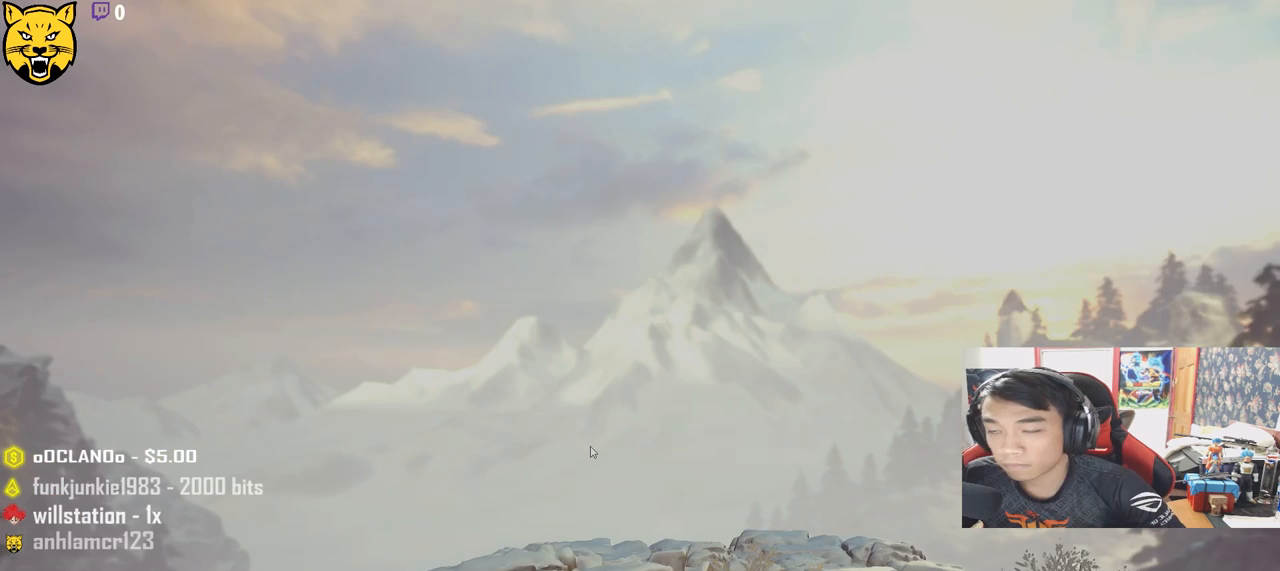
{"keys": [], "mouse": [], "events": []}